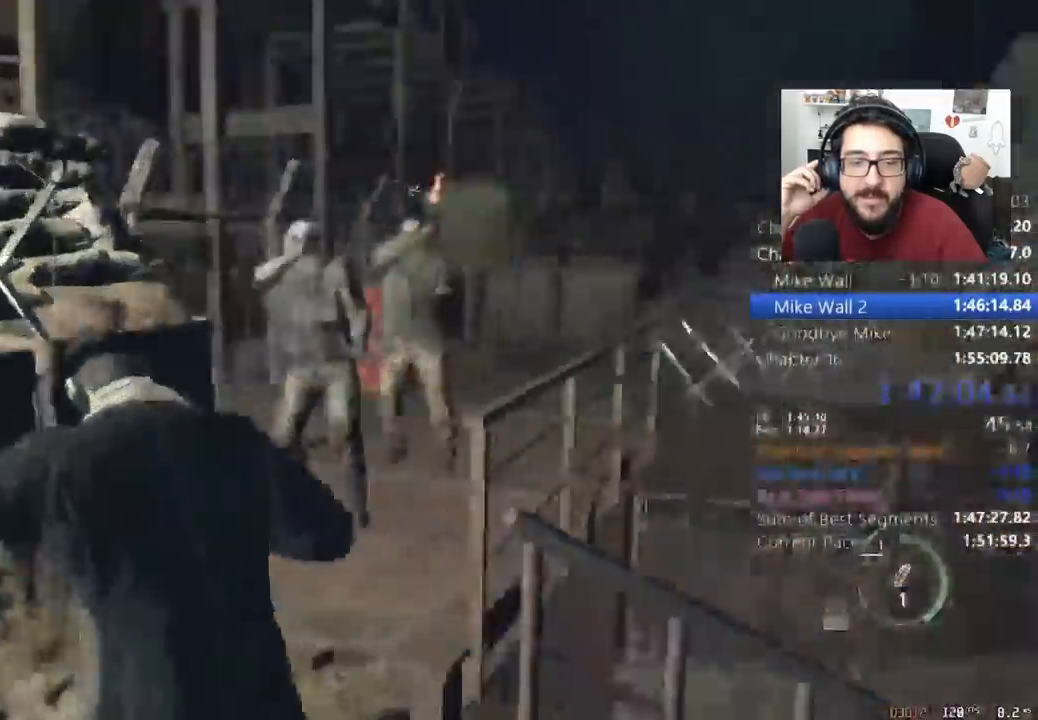
Gameplay with keyboard and mouse; each line is a JSON object with the keys and mouse buttons held at the frame after it. "events" lists presses ("down") and releases ("up") of "1", "2", "3", "4", "5", "a", "alt", "c", "caps_lock", "ctrl", "d", "e", "f", "q", "r", "s", "shift", "space", "t", "tab", "v", "w", "x", "z", "mouse_left", "mouse_wheel" and "mouse_right" between this image and that frame as [ms after this image, input, new state], when the widget could be followed in between. "mouse_left", "mouse_wheel", "mouse_right" = the "left", "wheel", "right" buttons of the "mouse" list. No other keys are recorded. "wheel" means that the mouse wheel is clicked or scrolled. Not read: mouse_move return.
{"keys": ["shift", "w"], "mouse": [], "events": []}
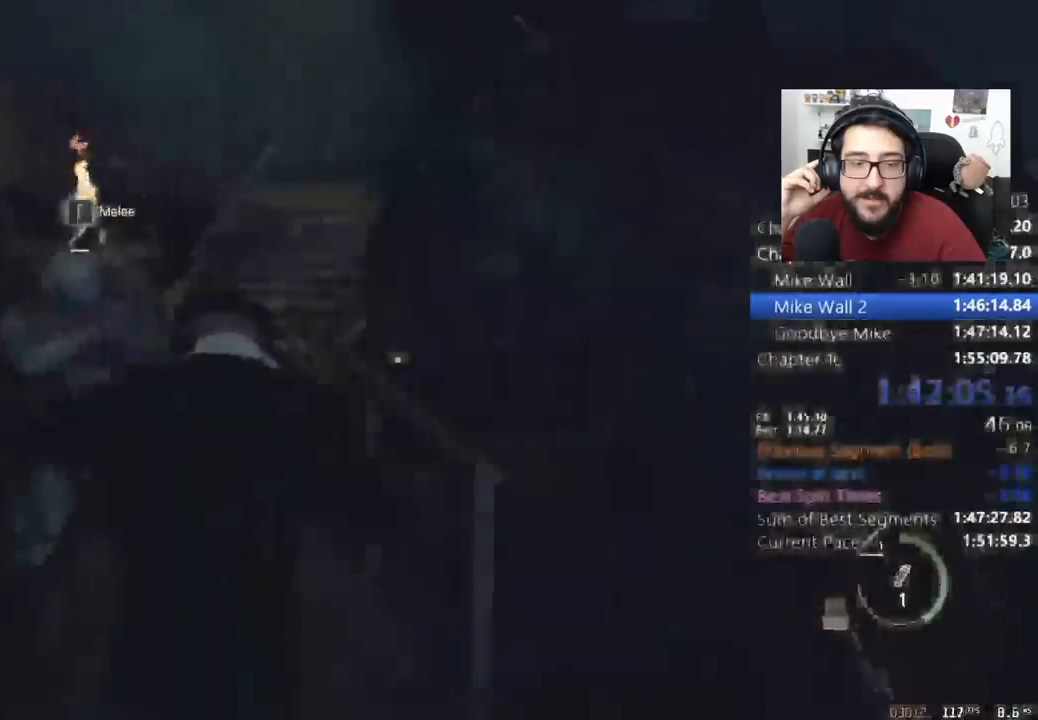
{"keys": ["shift", "w"], "mouse": [], "events": []}
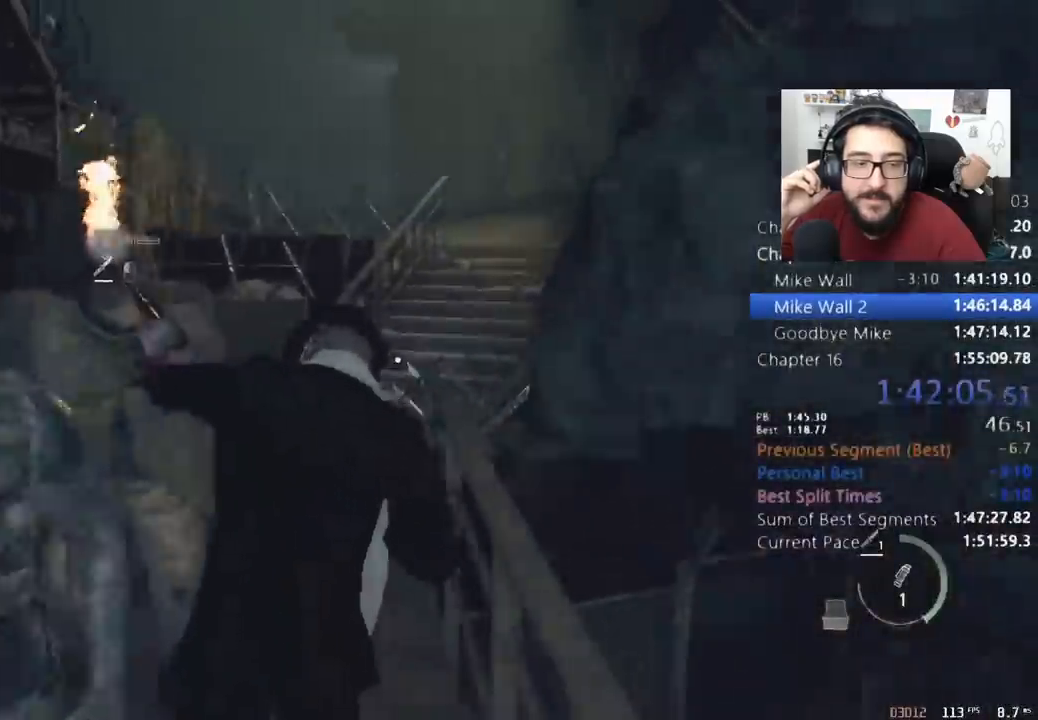
{"keys": ["shift", "w"], "mouse": [], "events": []}
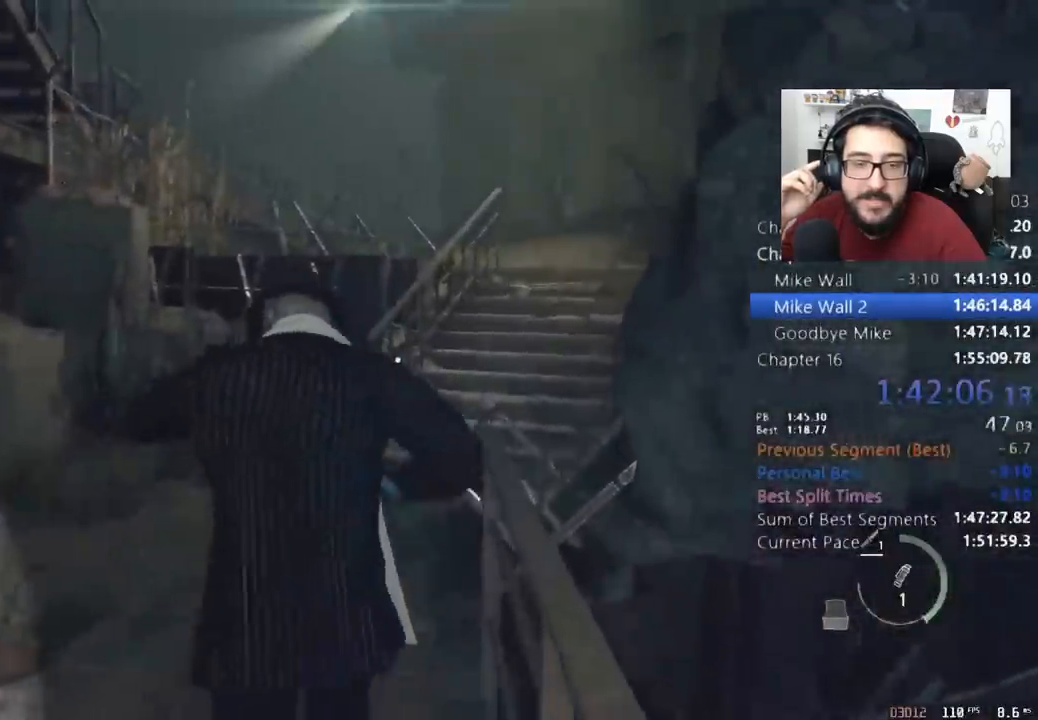
{"keys": ["shift", "w"], "mouse": [], "events": []}
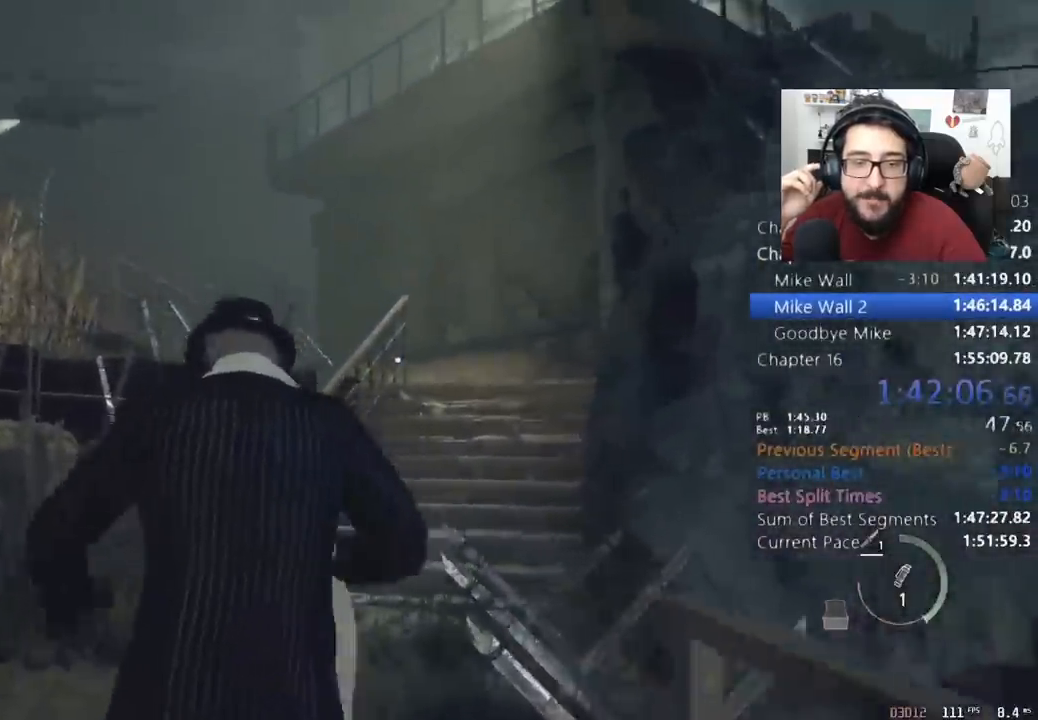
{"keys": ["d", "shift", "w"], "mouse": [], "events": [[467, "d", "down"]]}
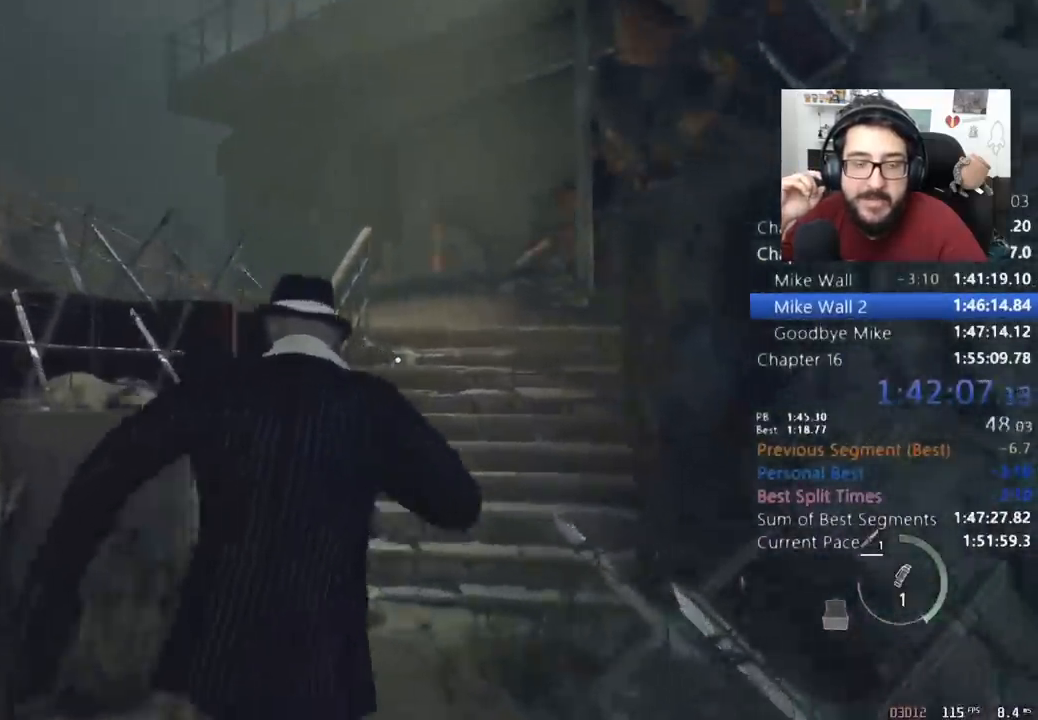
{"keys": ["shift", "w"], "mouse": [], "events": [[67, "d", "up"], [200, "d", "down"], [300, "d", "up"], [433, "d", "down"], [500, "d", "up"]]}
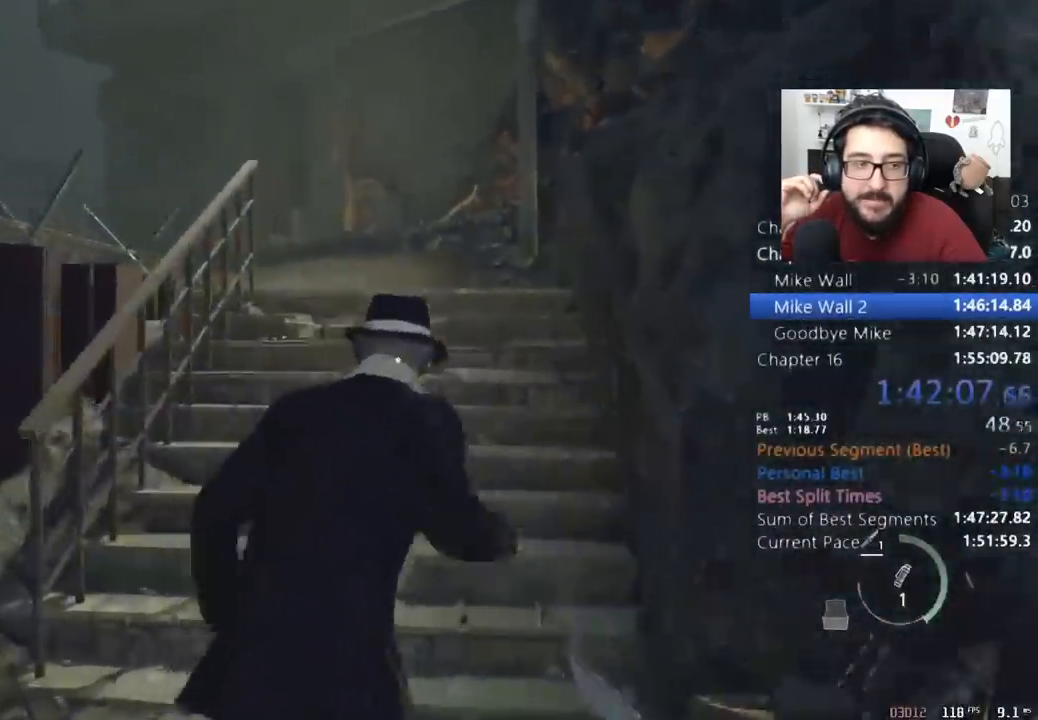
{"keys": ["d", "shift", "w"], "mouse": [], "events": [[167, "d", "down"], [267, "d", "up"], [367, "d", "down"]]}
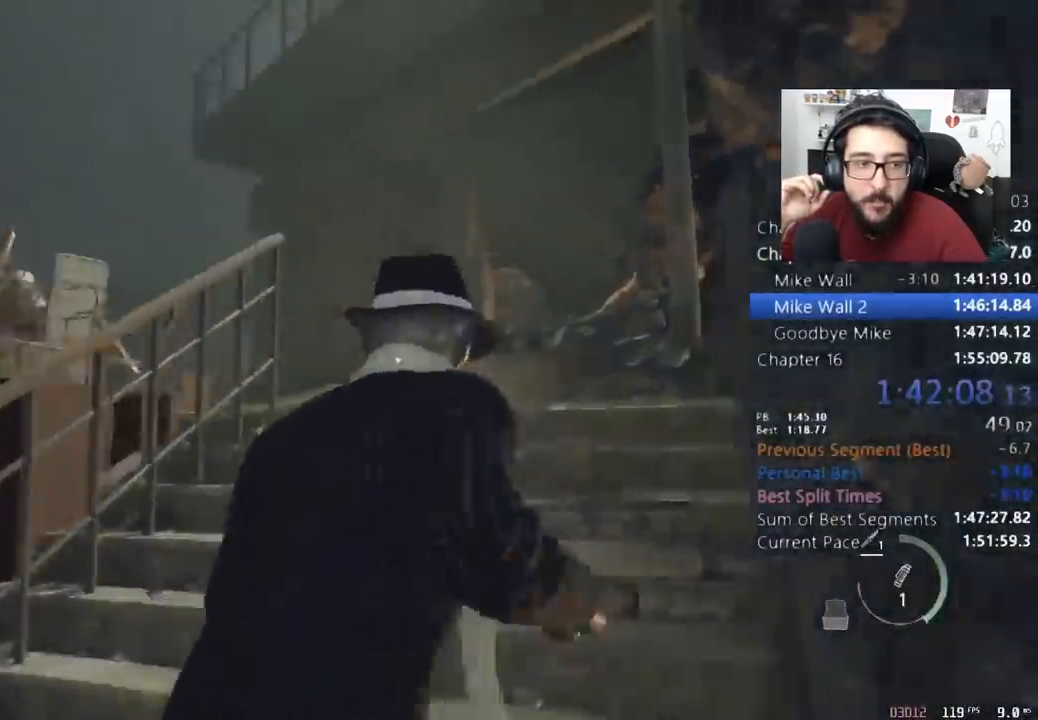
{"keys": ["d", "shift", "w"], "mouse": [], "events": []}
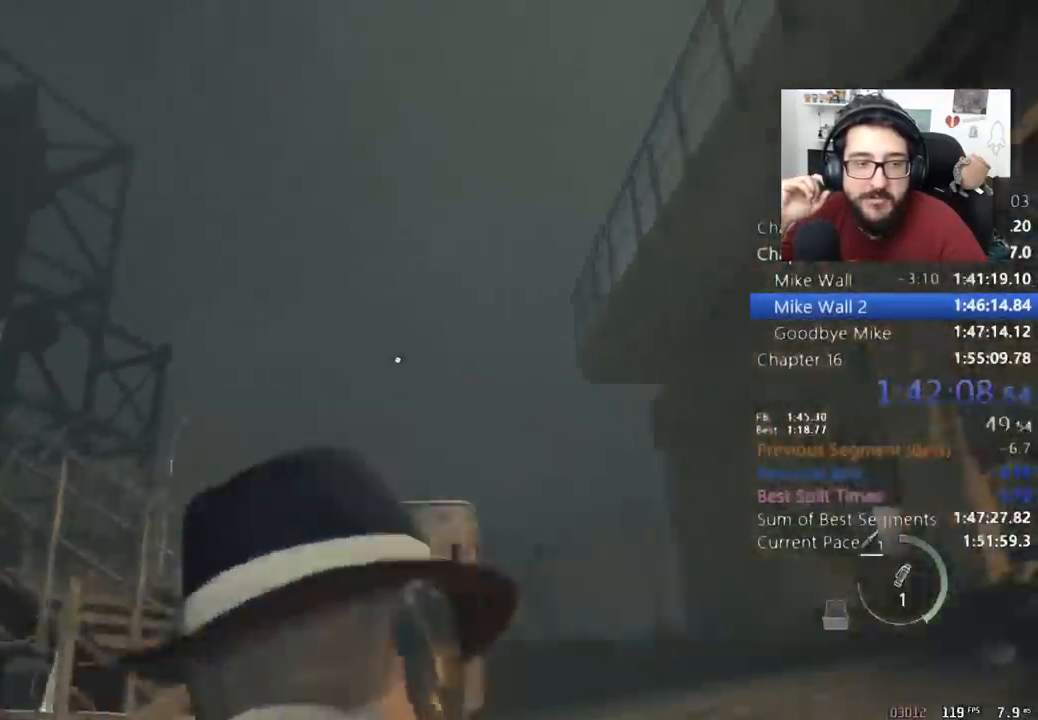
{"keys": ["d", "w"], "mouse": [], "events": [[267, "mouse_right", "down"], [300, "mouse_left", "down"], [333, "shift", "up"], [433, "mouse_left", "up"], [433, "mouse_right", "up"]]}
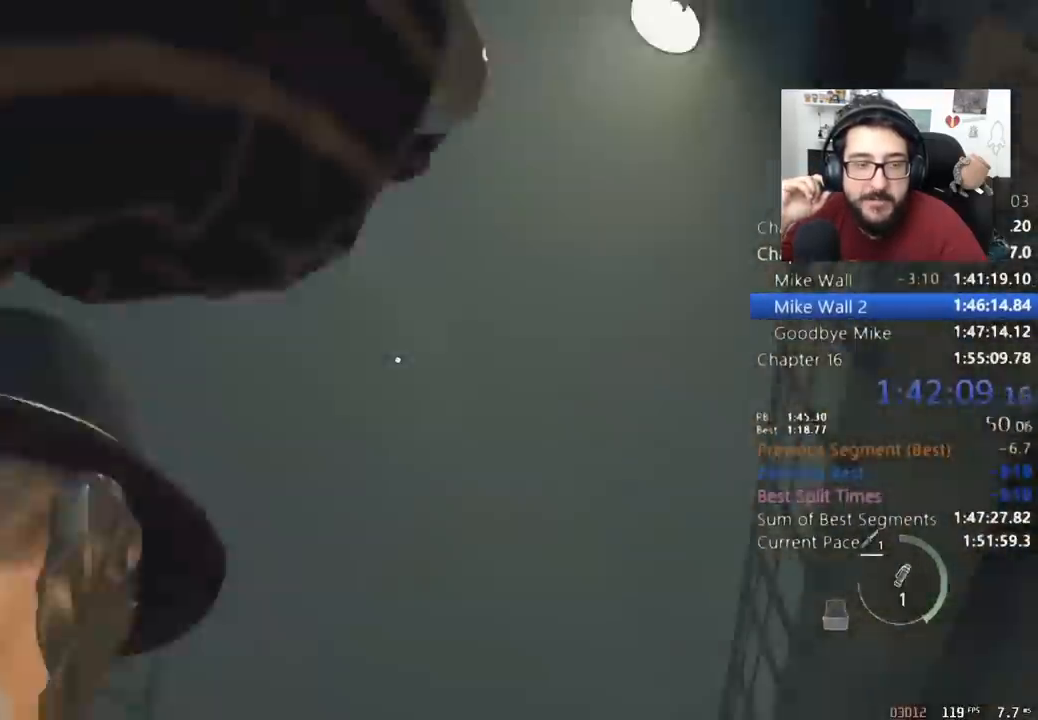
{"keys": ["w"], "mouse": ["right"], "events": [[133, "1", "down"], [167, "d", "up"], [233, "1", "up"], [467, "mouse_right", "down"]]}
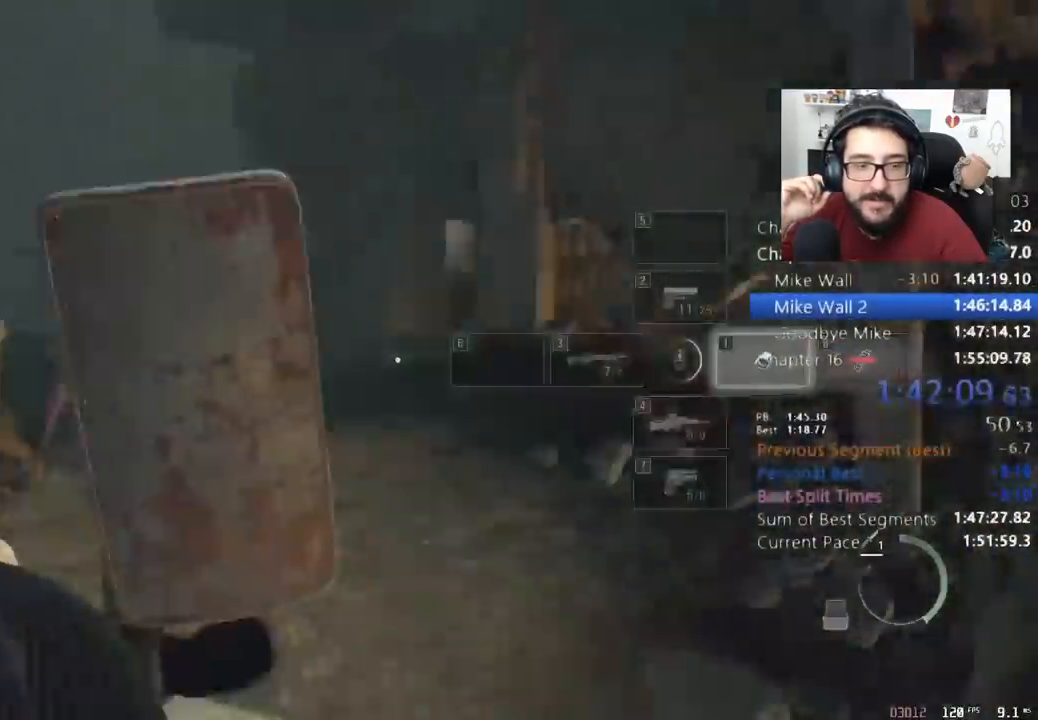
{"keys": ["shift", "w"], "mouse": [], "events": [[233, "shift", "down"], [300, "mouse_right", "up"]]}